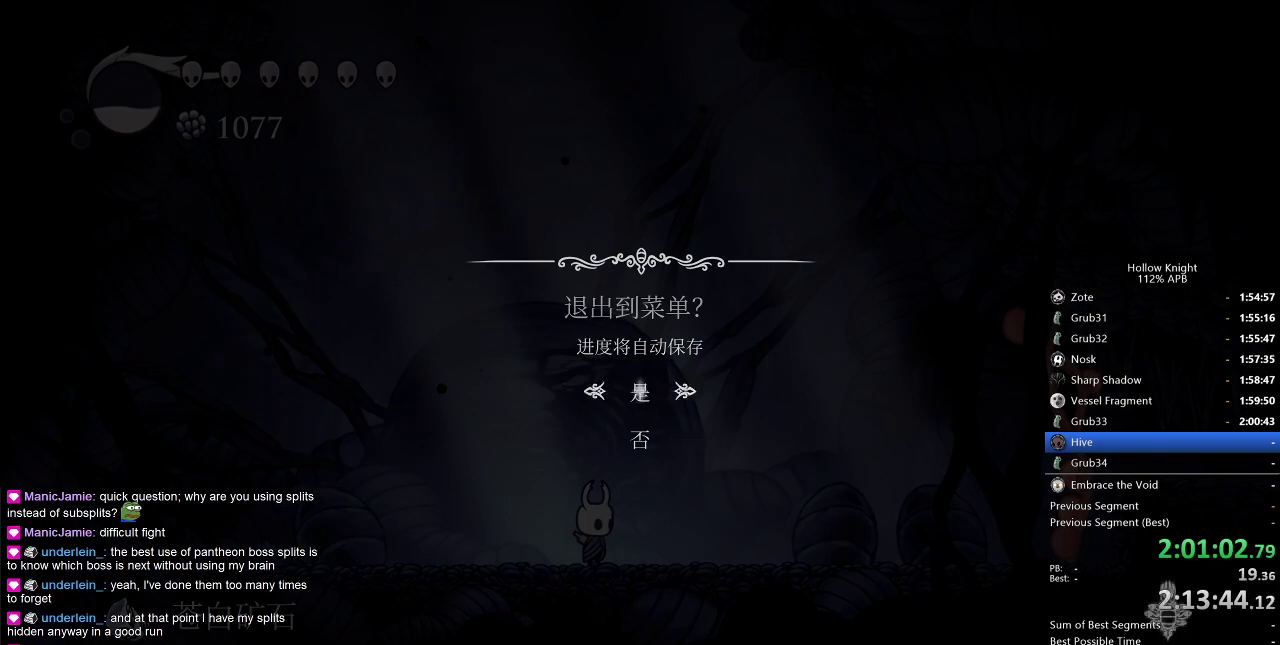
Gameplay with keyboard; each line is a JSON object with the keys held at the frame after it. "events" lists presses ("down") and releases ("up") of "cdash", "dash", "dnail", "down", "heal", "inv", "jump", "left", "nail", "right", "spell" and "up" between this image and that frame as [ms after this image, input, new state], when the widget could be followed in between. No other keys are recorded. Mouse input is not recorded. Key names are as the overlay labels them; some are game actions (e.g. jump) rather than physical keys.
{"keys": [], "events": []}
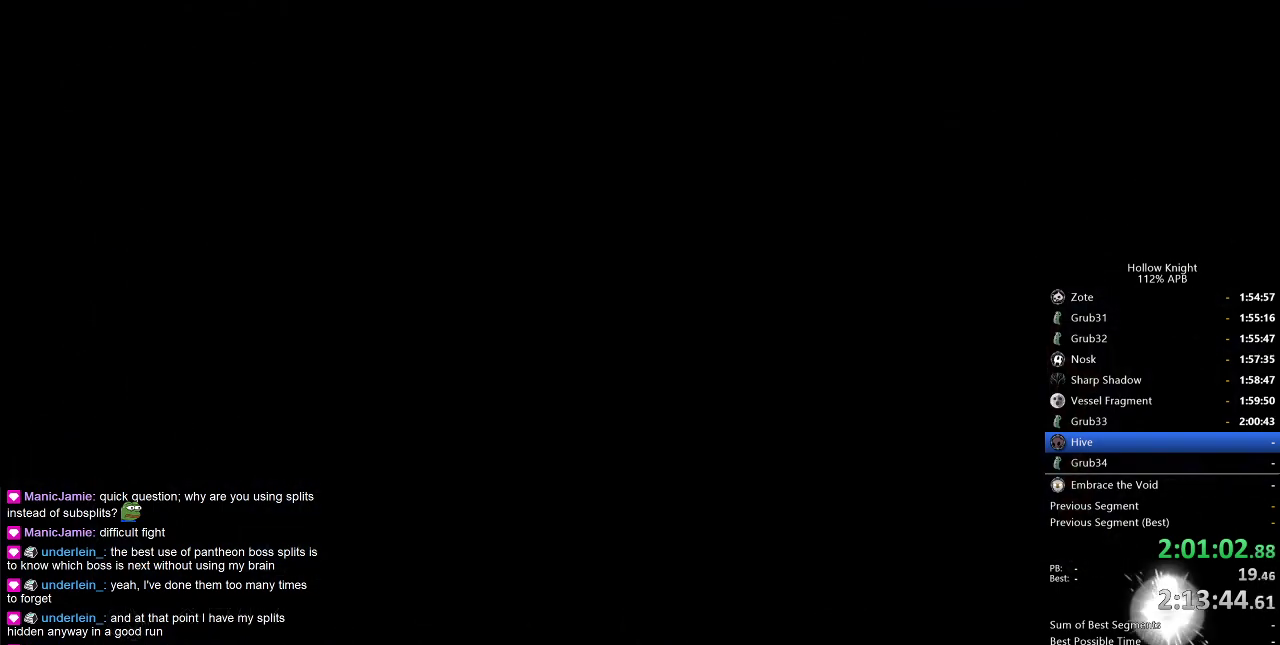
{"keys": [], "events": []}
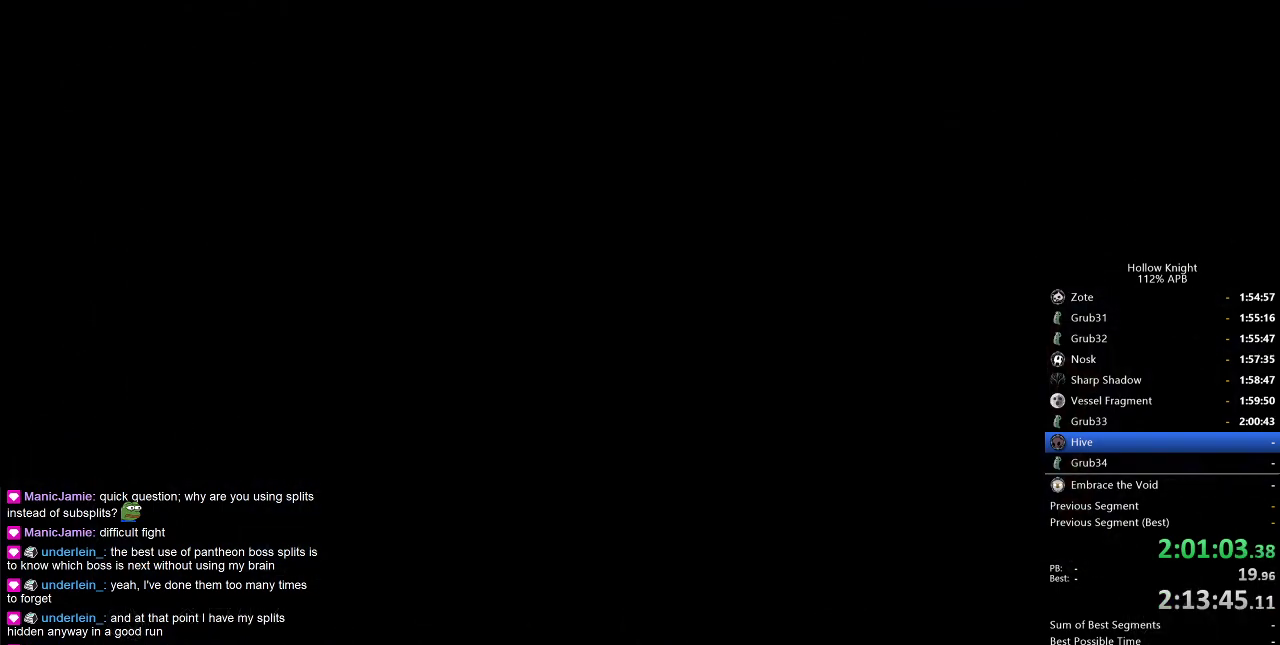
{"keys": [], "events": []}
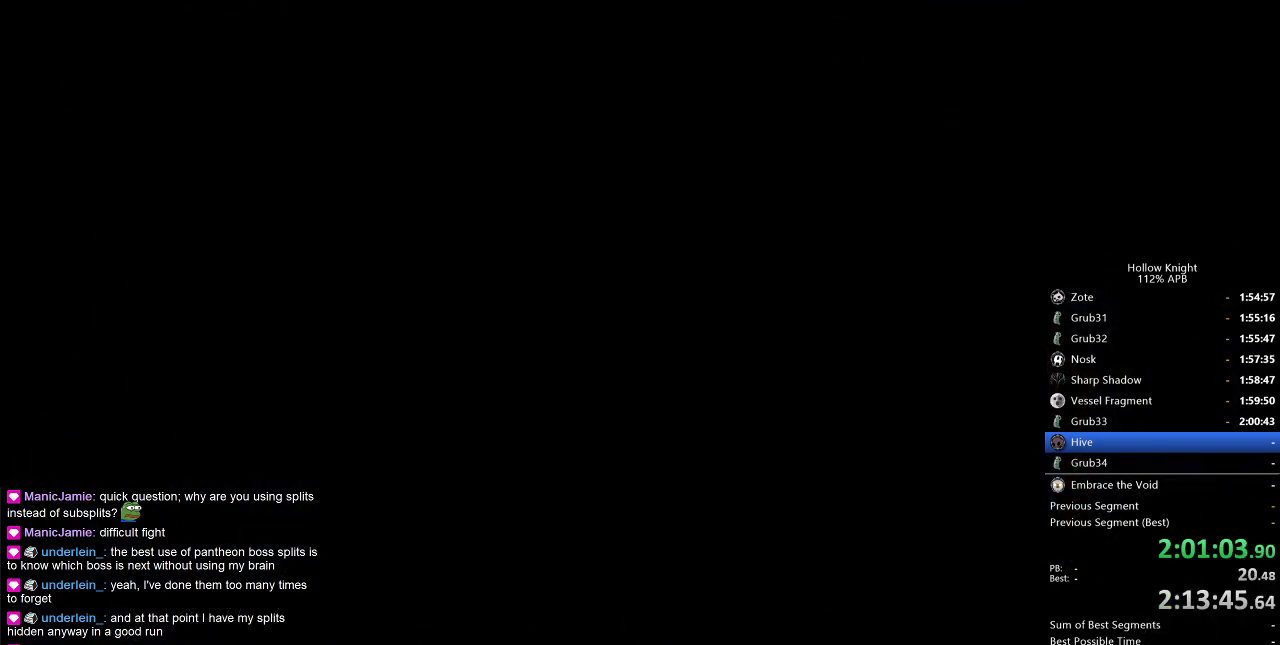
{"keys": [], "events": []}
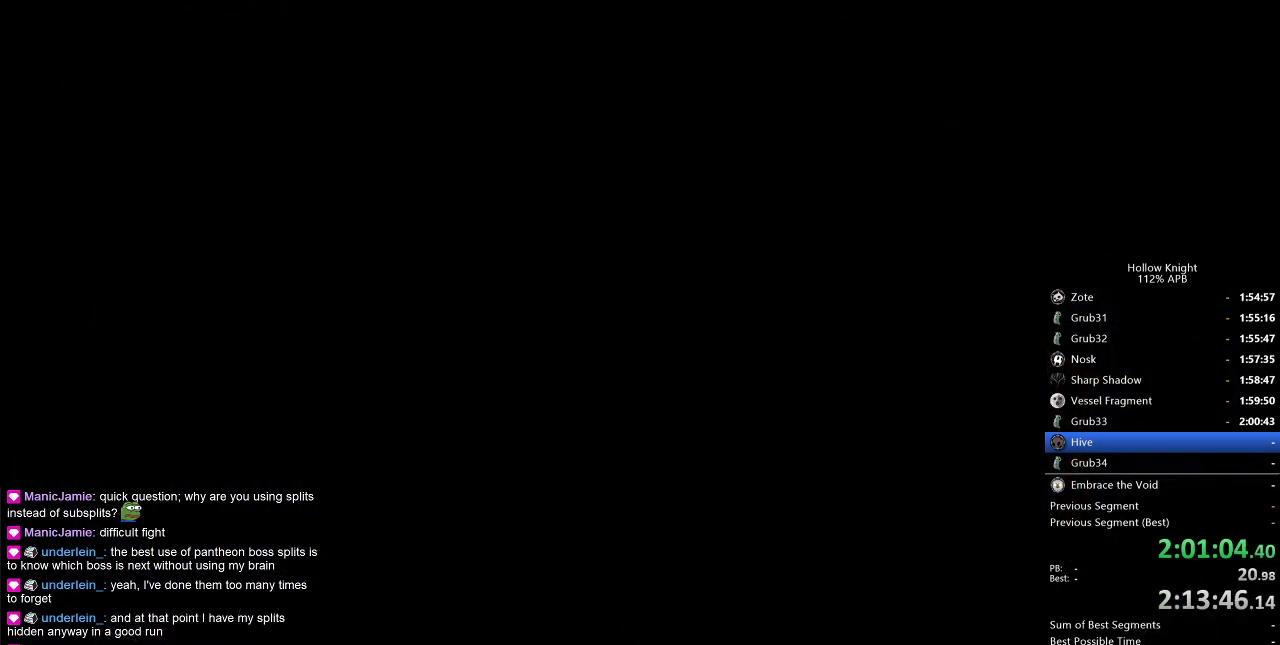
{"keys": [], "events": [[133, "left", "down"], [167, "left", "up"], [267, "left", "down"], [317, "left", "up"], [417, "left", "down"], [450, "left", "up"]]}
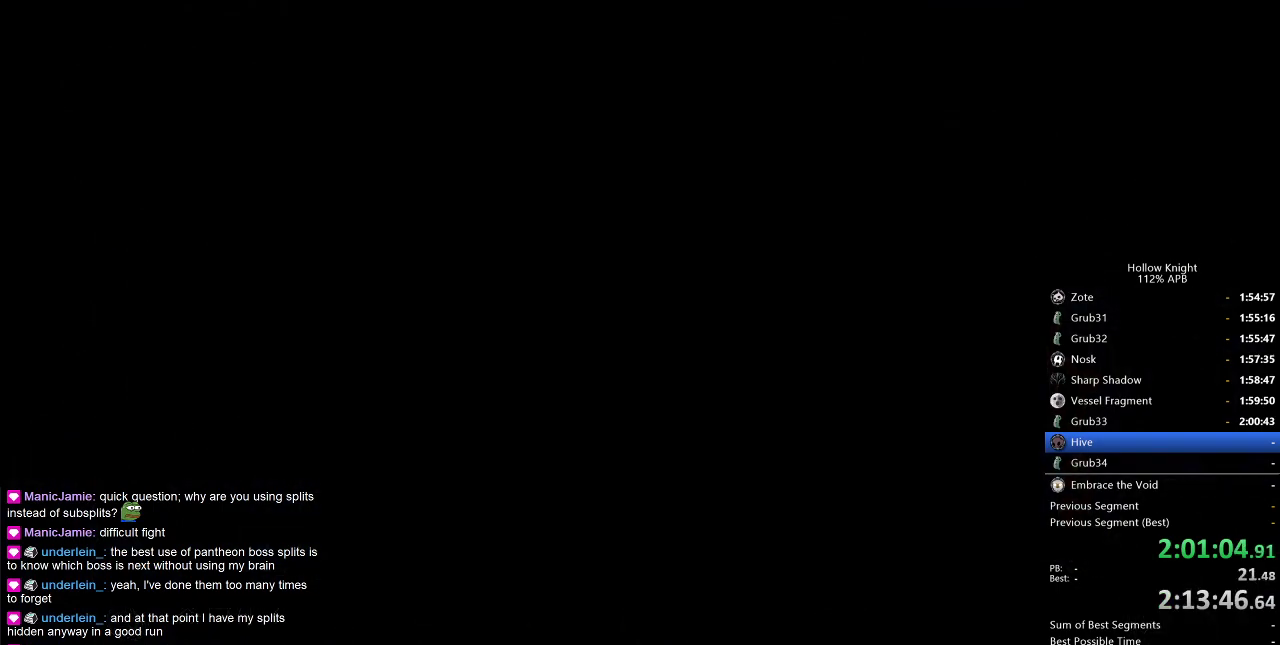
{"keys": [], "events": [[50, "left", "down"], [150, "left", "up"], [250, "left", "down"], [300, "left", "up"], [383, "left", "down"], [433, "left", "up"]]}
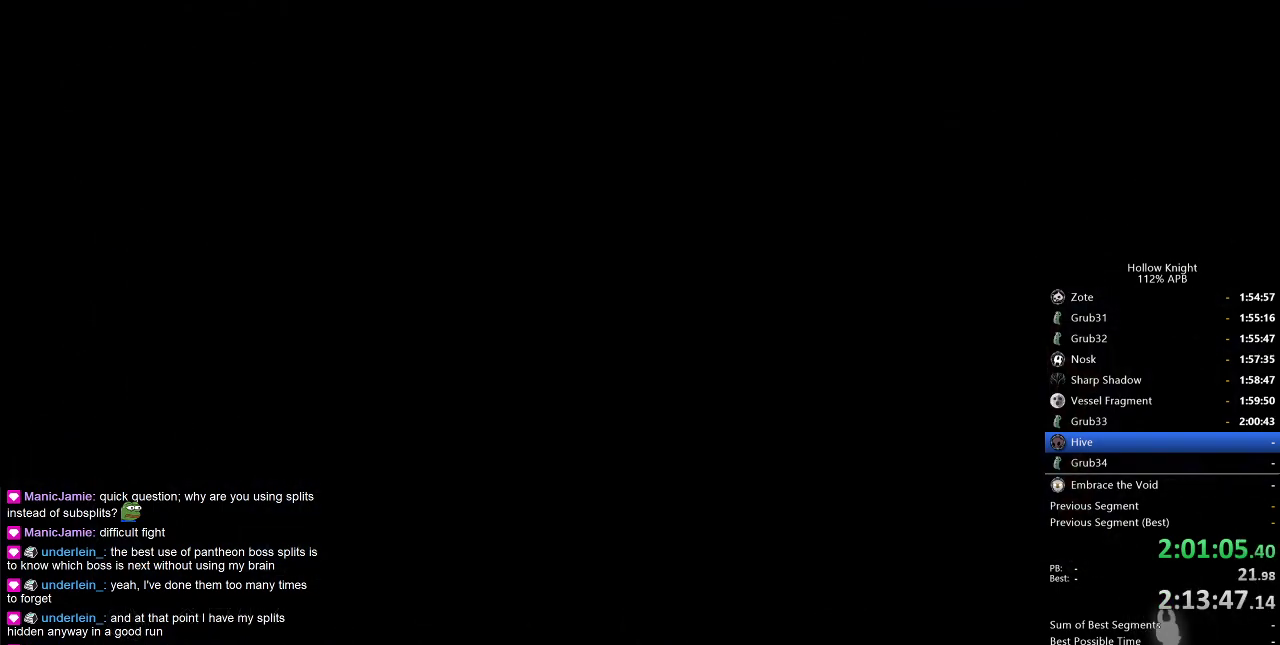
{"keys": [], "events": [[67, "left", "down"], [117, "left", "up"], [250, "left", "down"], [300, "left", "up"], [383, "left", "down"], [433, "left", "up"]]}
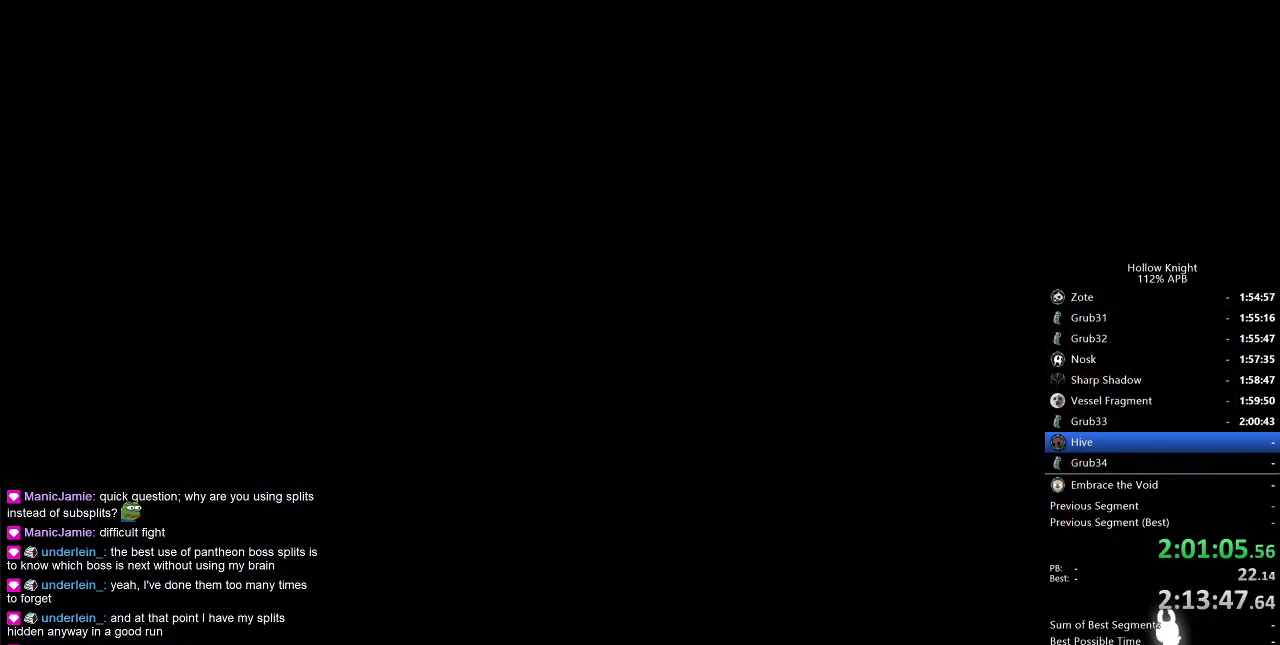
{"keys": [], "events": [[83, "left", "down"], [133, "left", "up"], [217, "left", "down"], [267, "left", "up"], [417, "left", "down"], [450, "left", "up"]]}
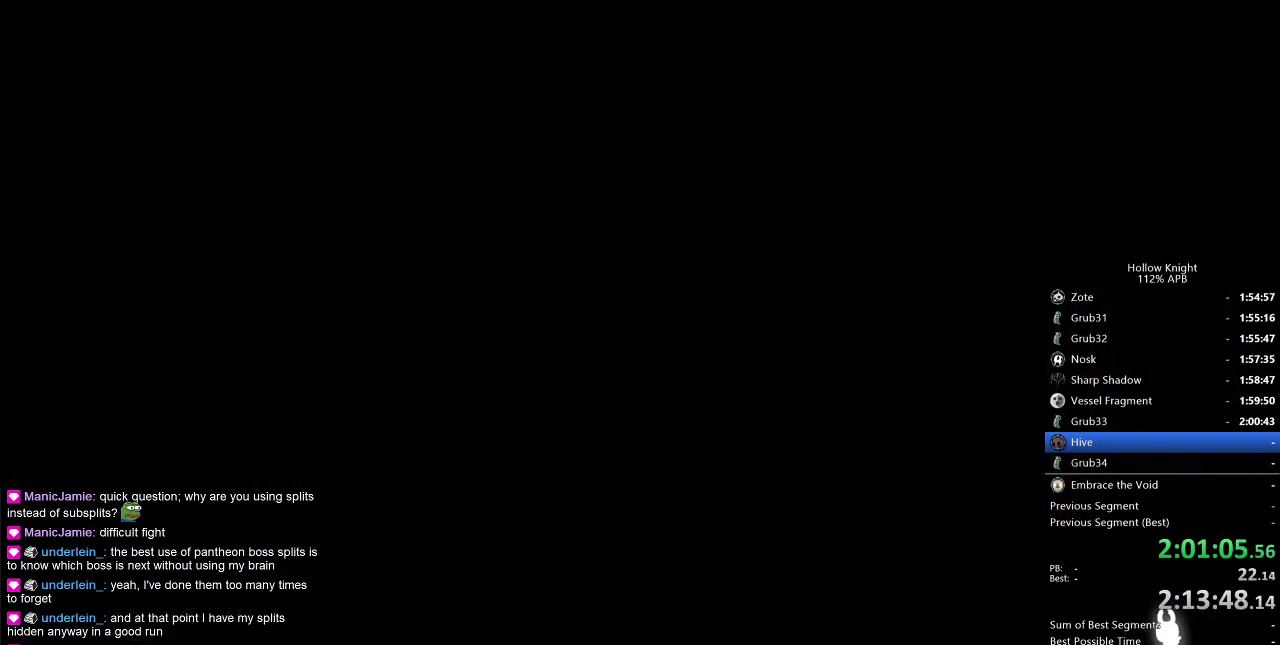
{"keys": [], "events": [[50, "left", "down"], [100, "left", "up"], [200, "left", "down"], [250, "left", "up"], [383, "left", "down"], [433, "left", "up"]]}
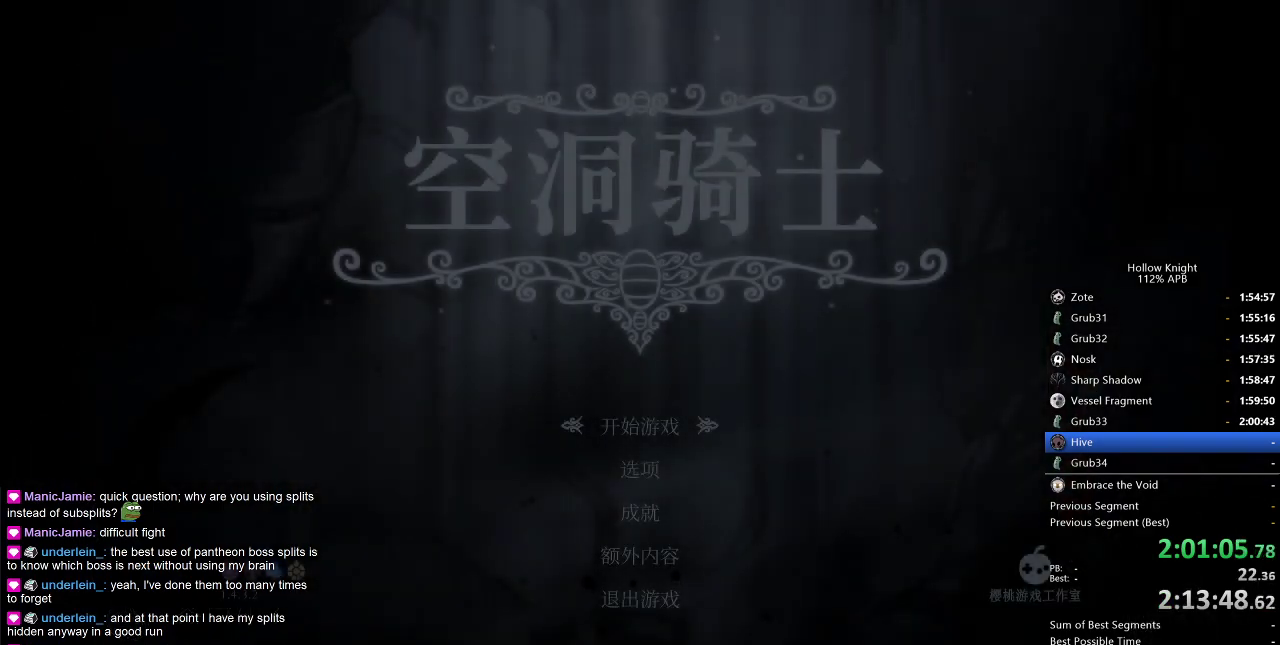
{"keys": [], "events": [[33, "left", "down"], [117, "left", "up"], [217, "left", "down"], [250, "left", "up"], [350, "left", "down"], [450, "left", "up"]]}
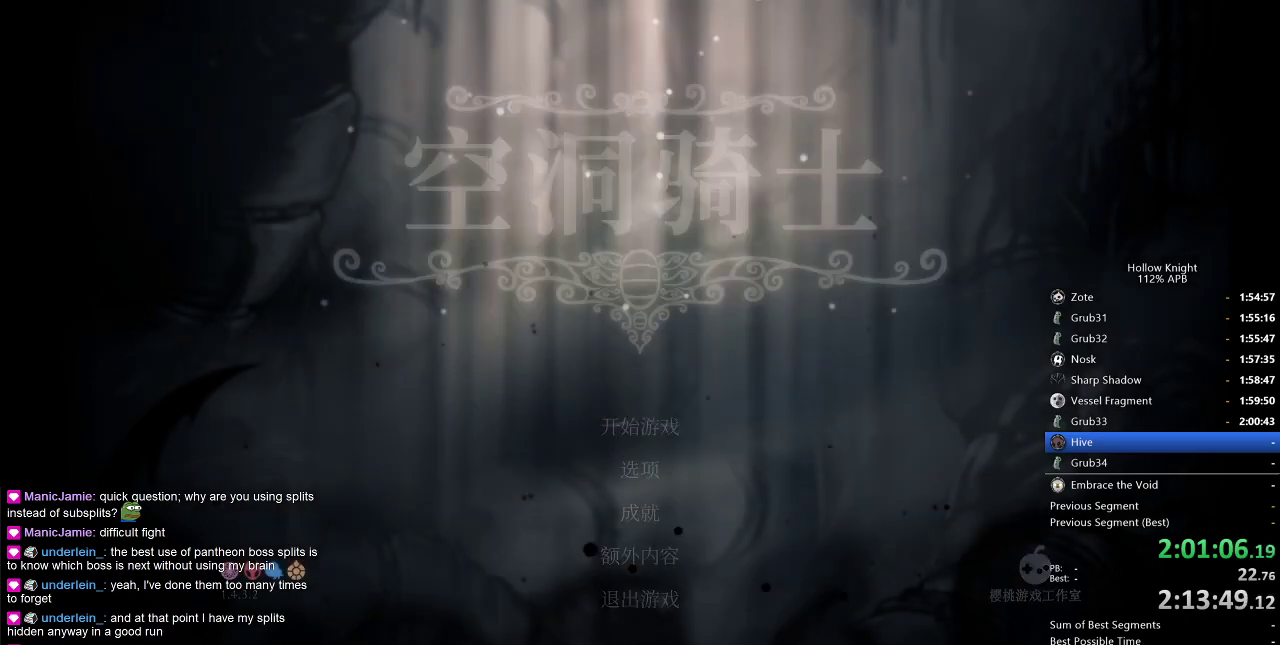
{"keys": ["left"], "events": [[33, "left", "down"], [83, "left", "up"], [183, "left", "down"], [267, "left", "up"], [367, "left", "down"], [417, "left", "up"], [500, "left", "down"]]}
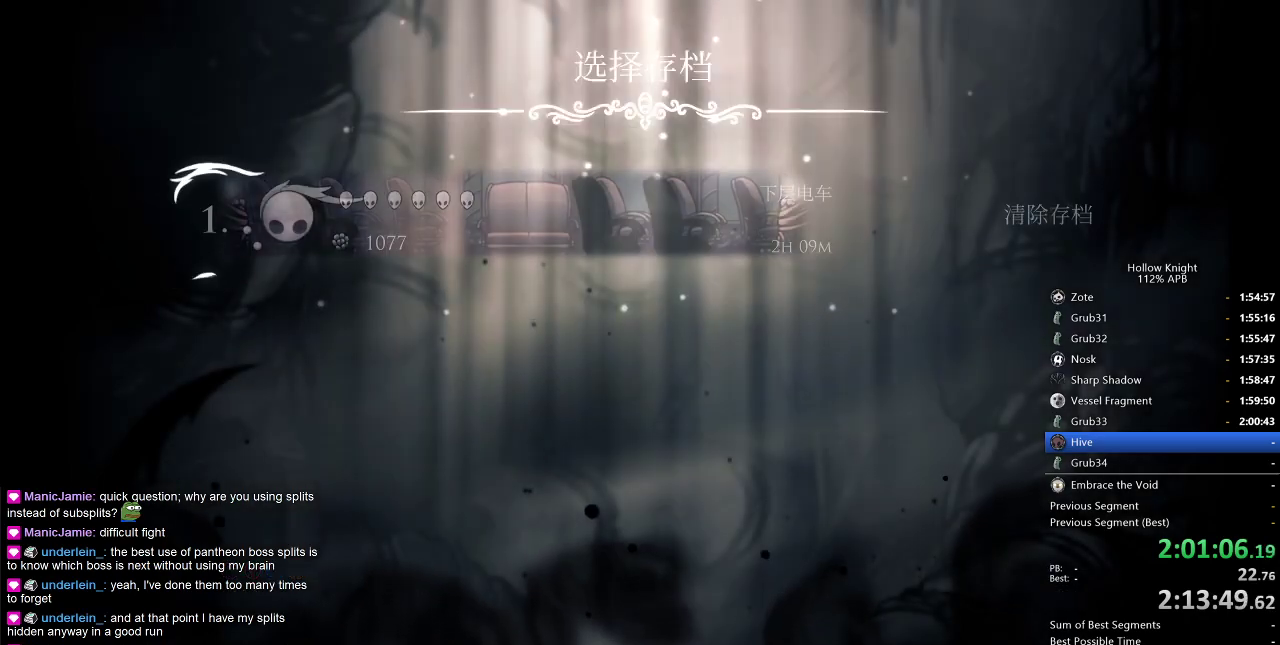
{"keys": ["left"], "events": [[50, "left", "up"], [150, "left", "down"], [200, "left", "up"], [333, "left", "down"], [383, "left", "up"], [483, "left", "down"]]}
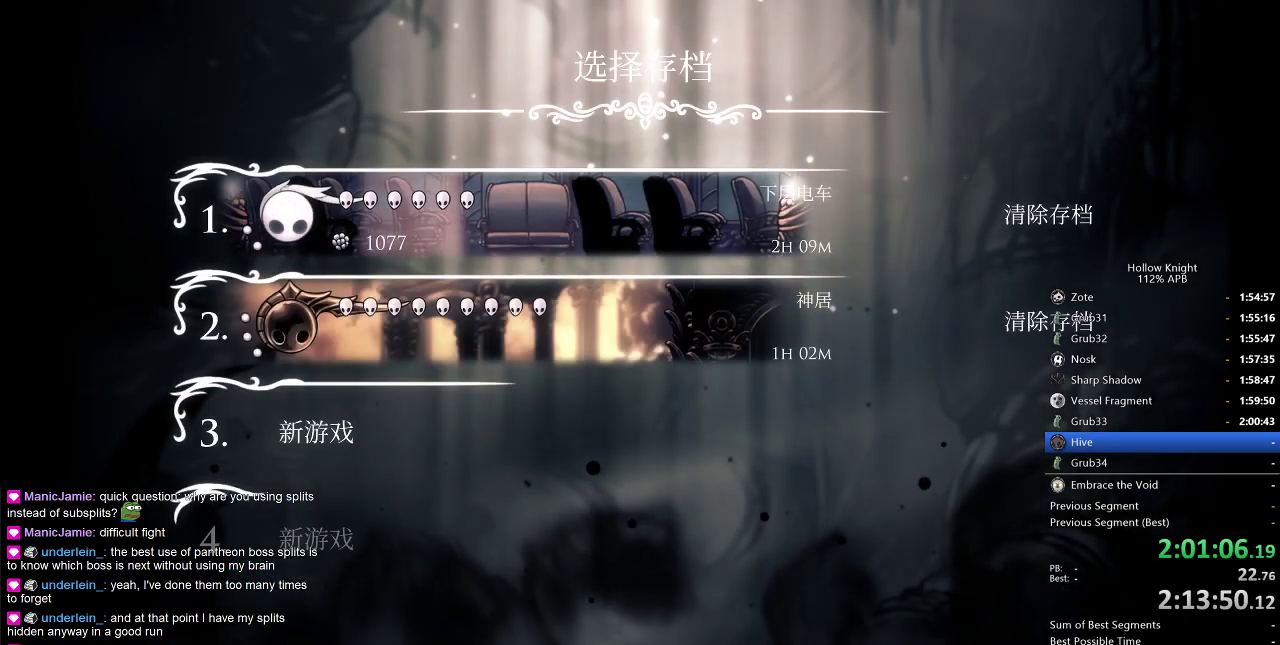
{"keys": [], "events": [[33, "left", "up"], [267, "left", "down"], [350, "left", "up"], [450, "left", "down"], [483, "left", "up"]]}
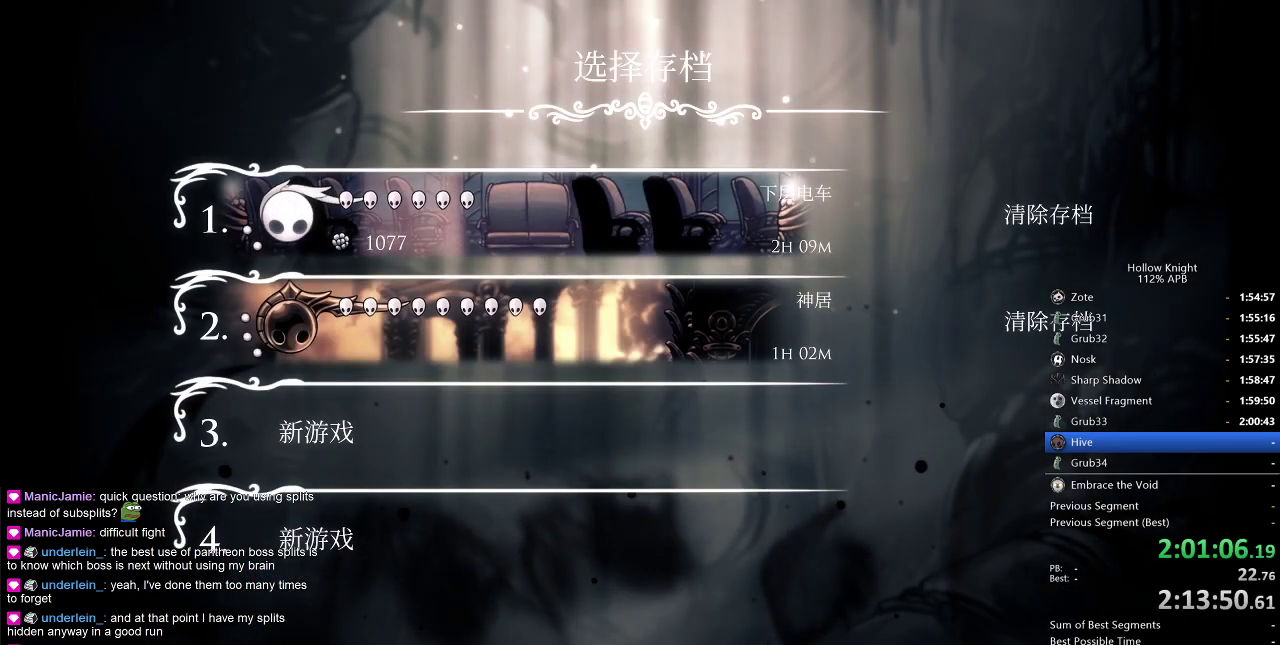
{"keys": [], "events": [[83, "left", "down"], [133, "left", "up"], [233, "left", "down"], [283, "left", "up"], [367, "left", "down"], [467, "left", "up"]]}
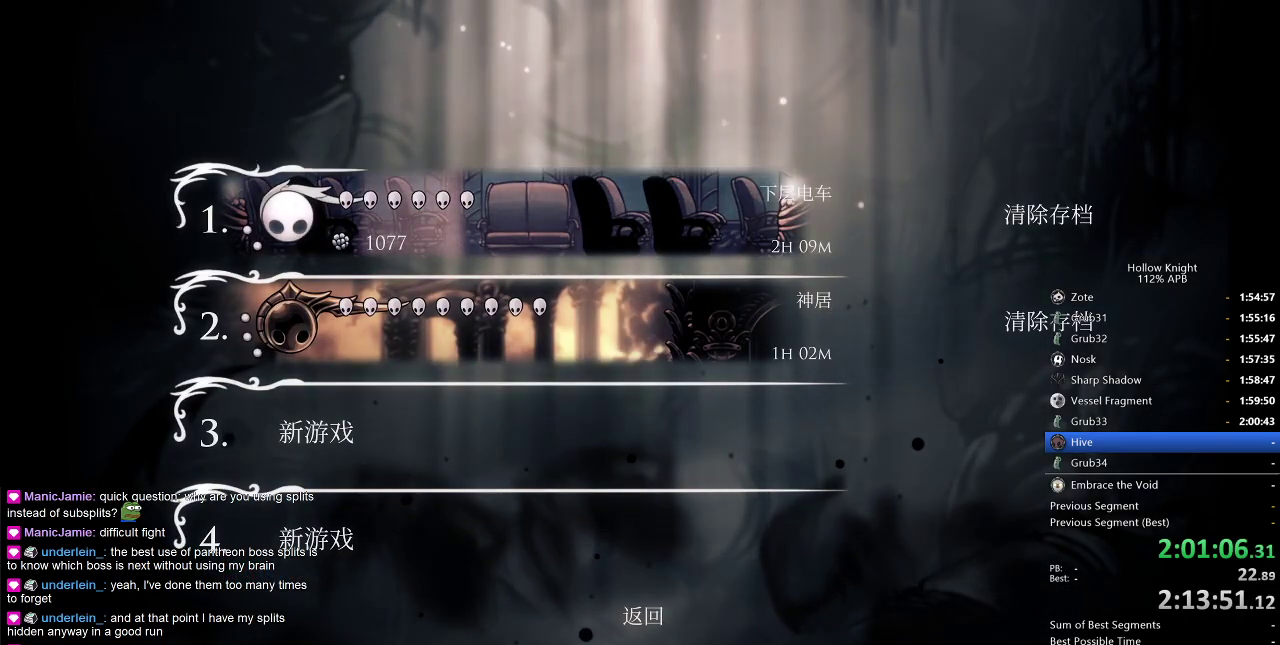
{"keys": [], "events": []}
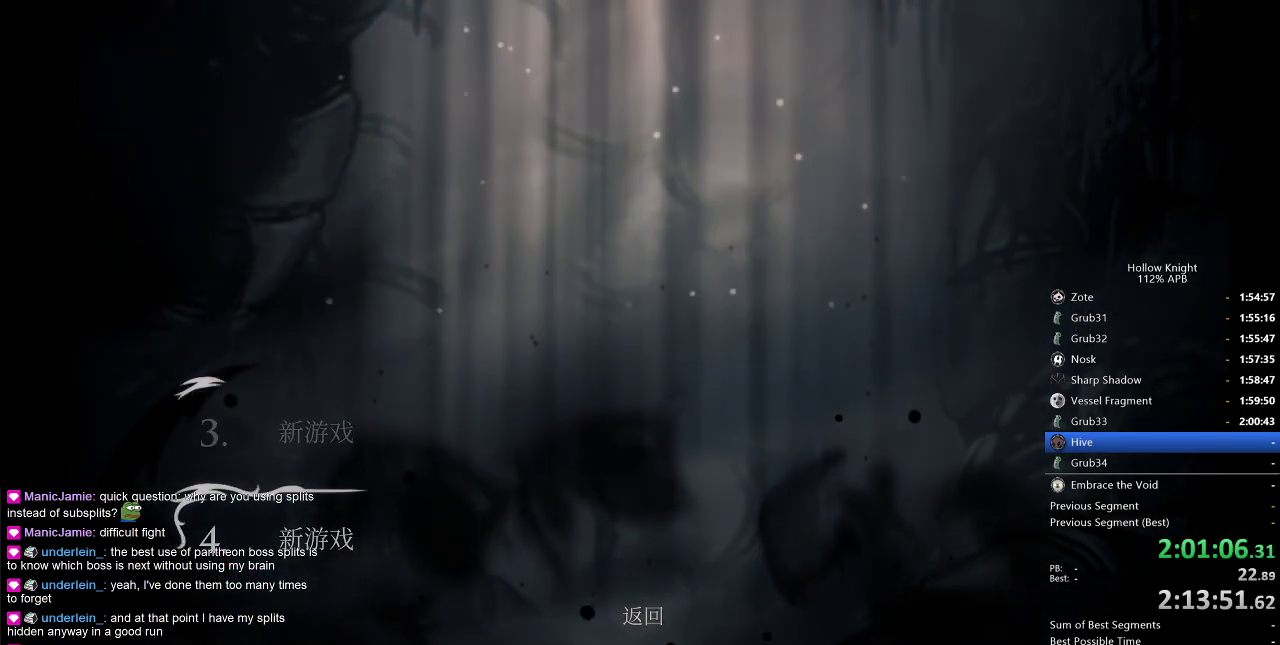
{"keys": [], "events": []}
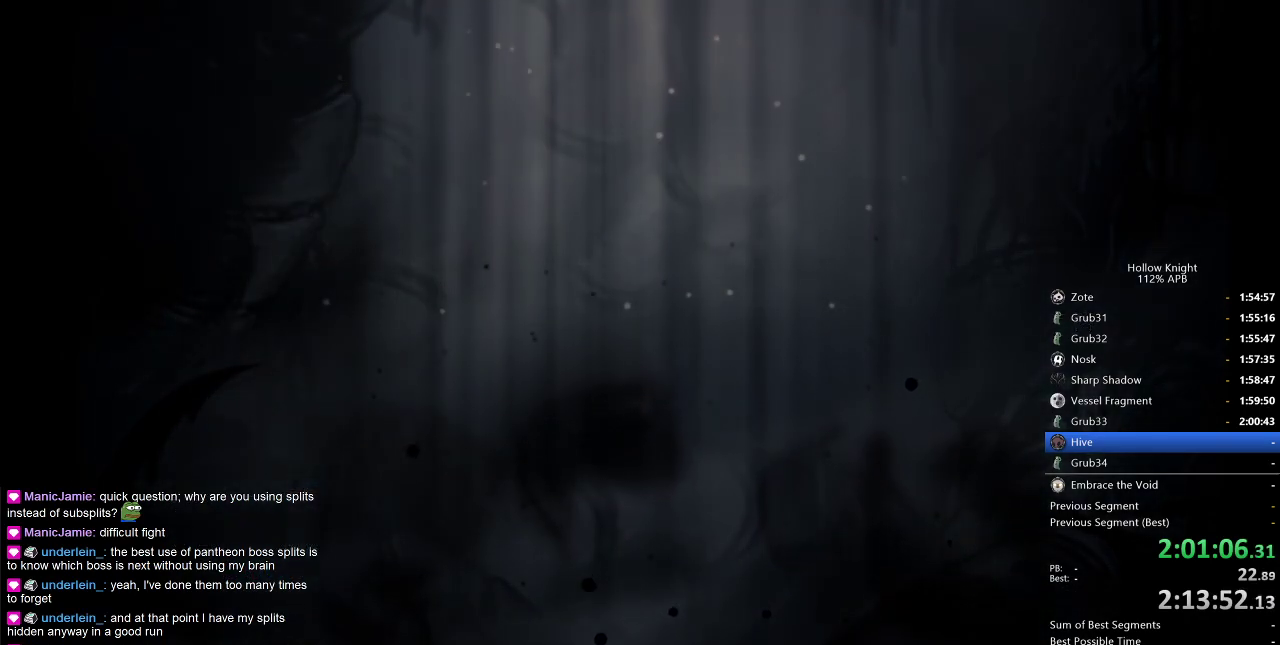
{"keys": [], "events": []}
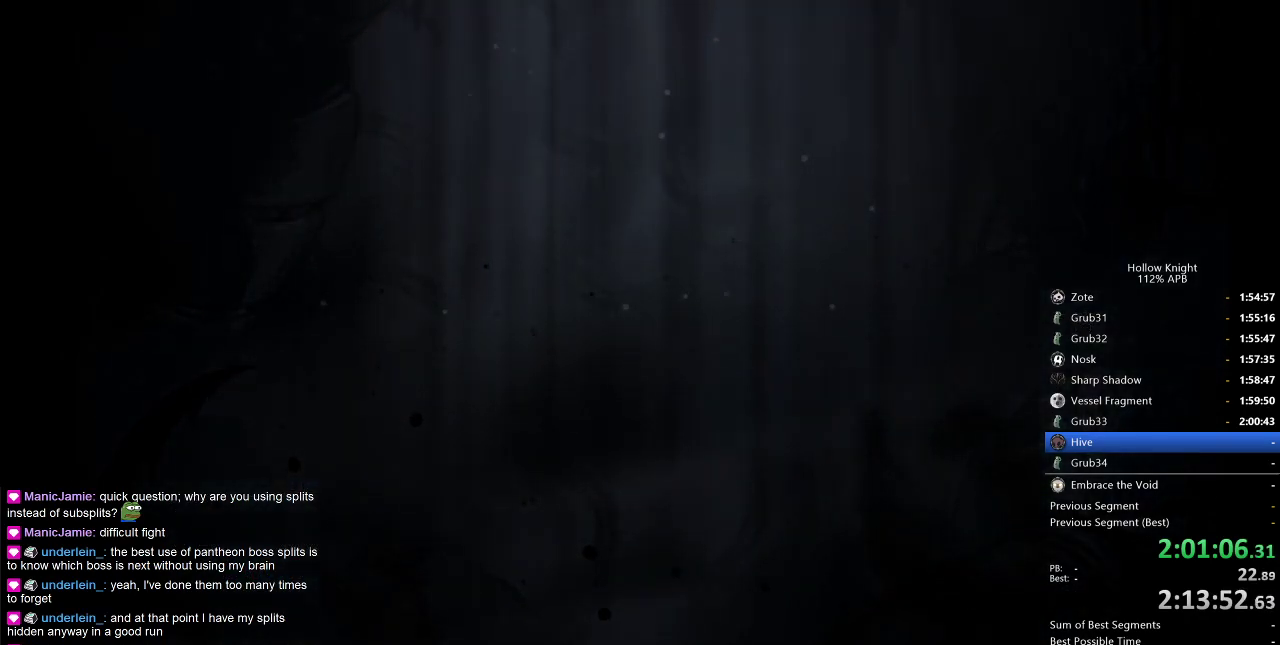
{"keys": [], "events": []}
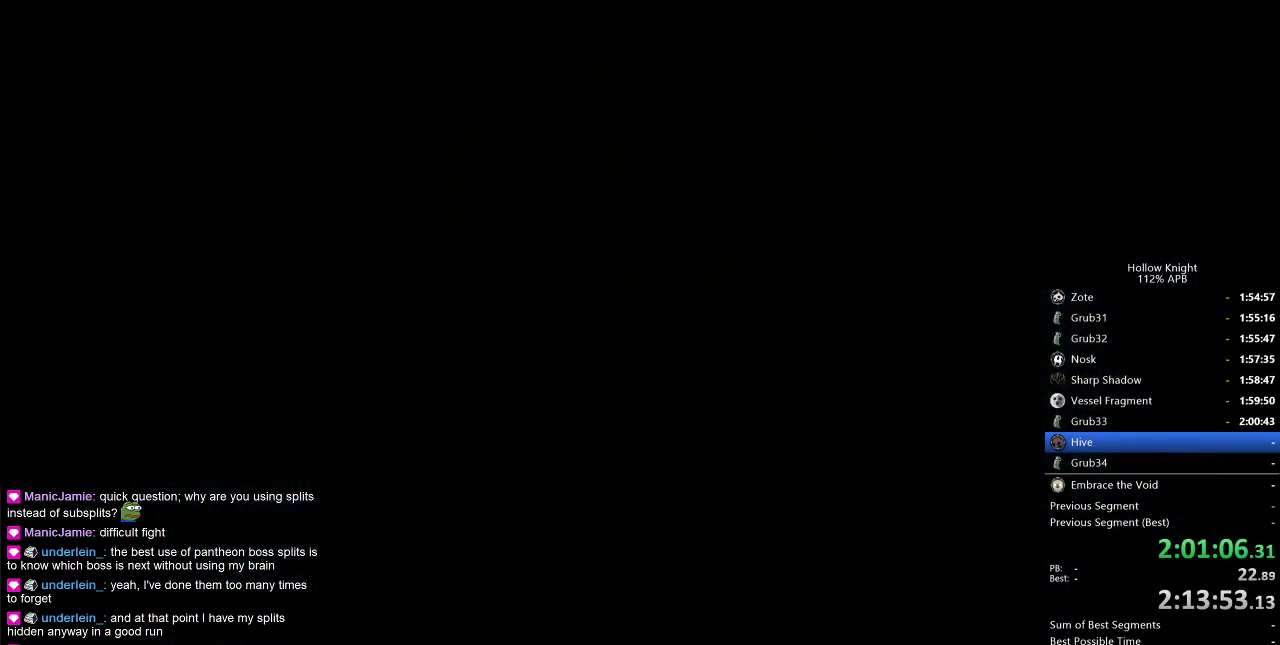
{"keys": [], "events": []}
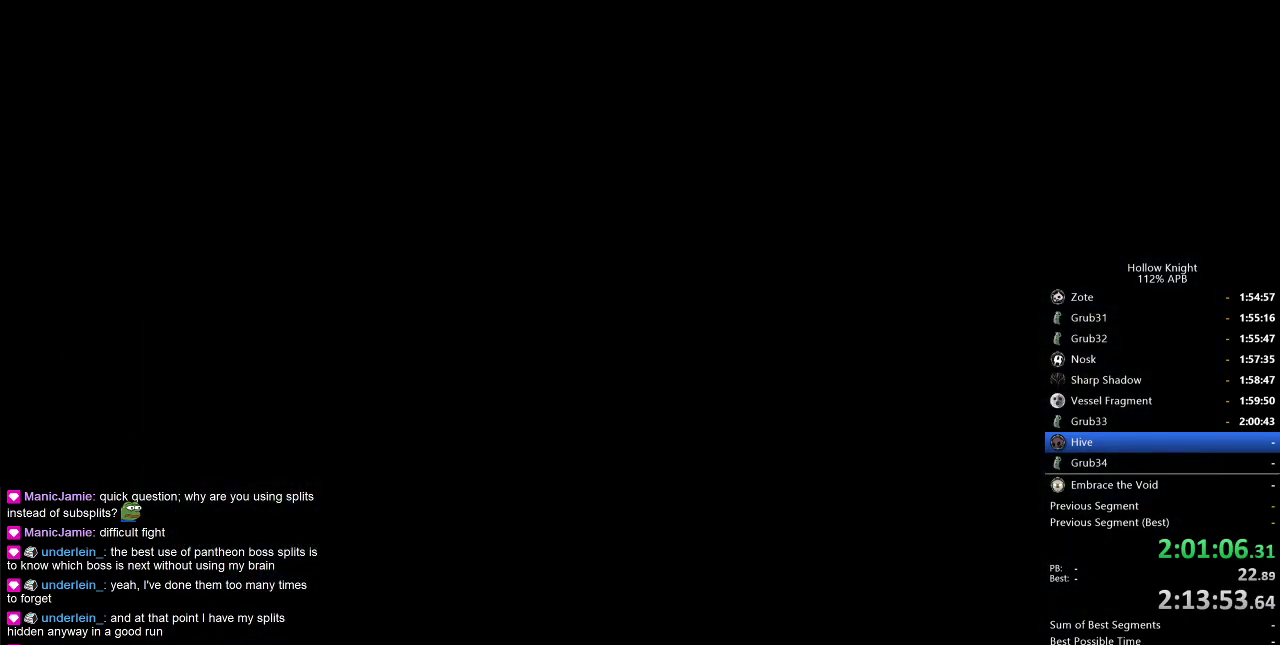
{"keys": [], "events": []}
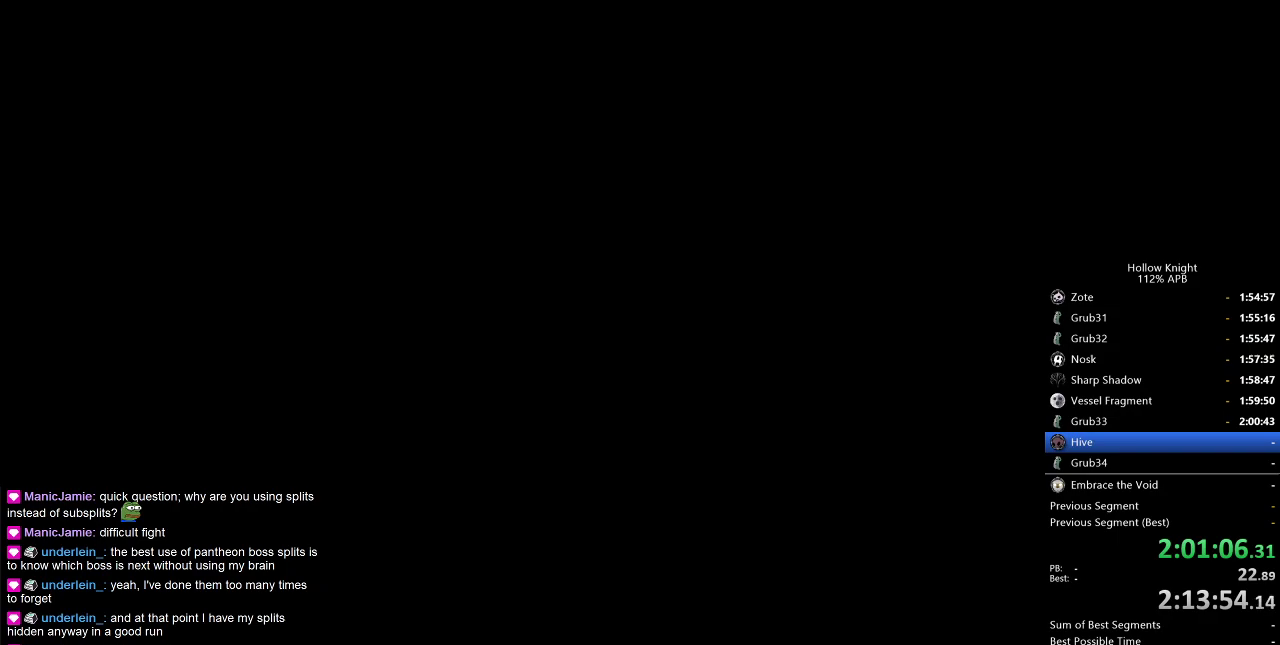
{"keys": [], "events": []}
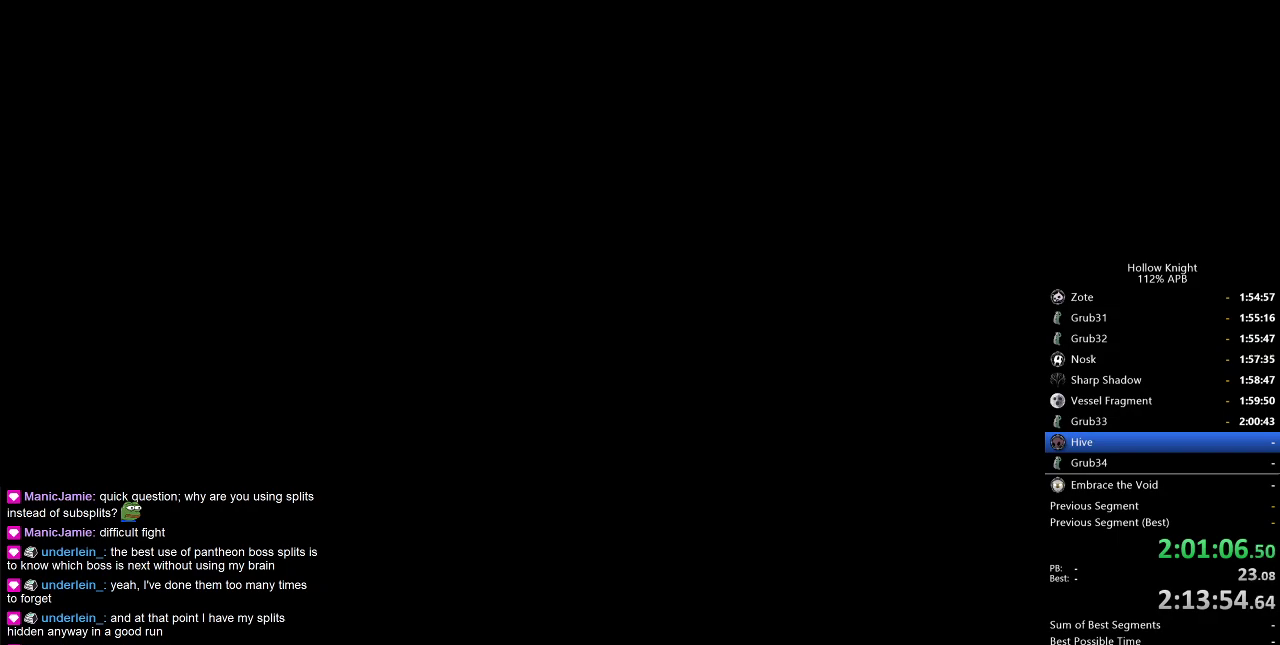
{"keys": [], "events": []}
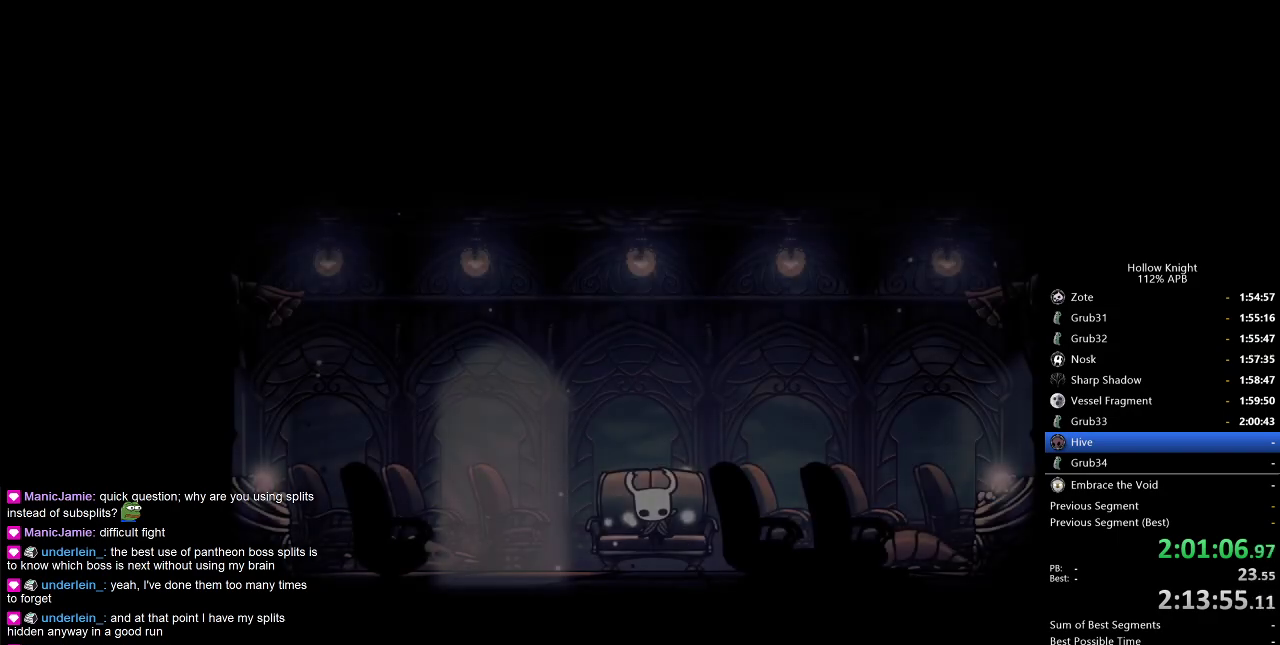
{"keys": [], "events": [[283, "left", "down"], [317, "left", "up"], [417, "left", "down"], [467, "left", "up"]]}
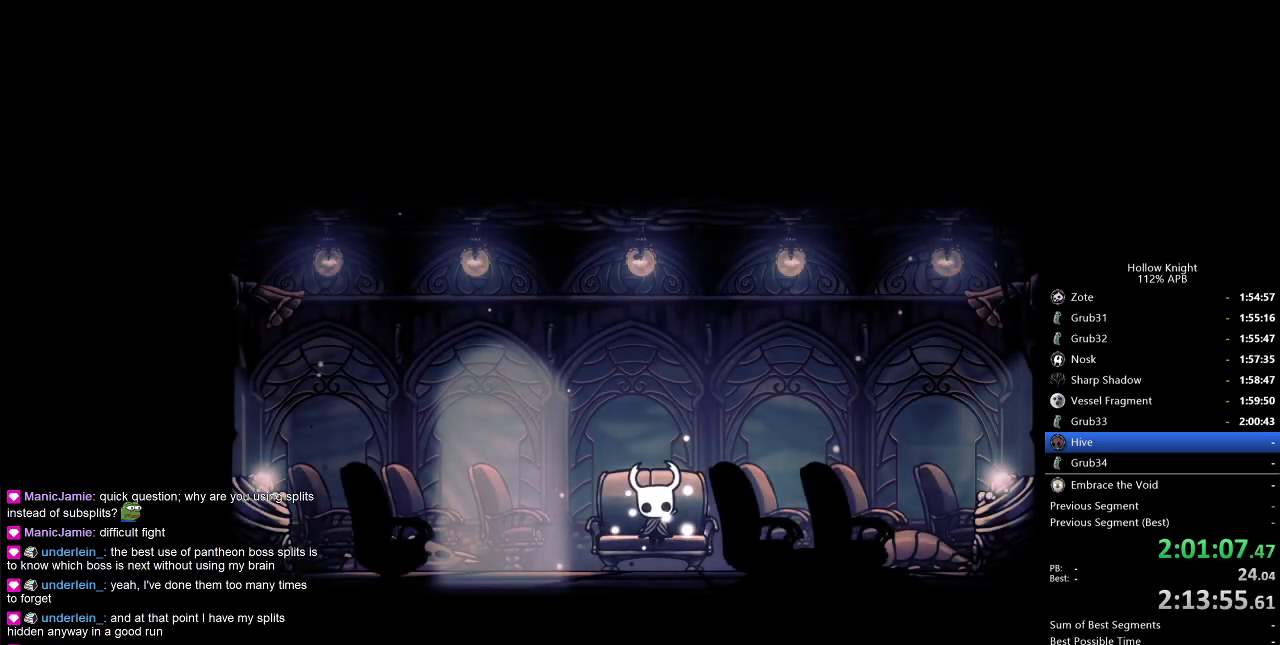
{"keys": [], "events": [[50, "left", "down"], [167, "left", "up"], [200, "down", "down"], [200, "left", "down"], [250, "down", "up"], [250, "left", "up"], [333, "right", "down"], [383, "right", "up"]]}
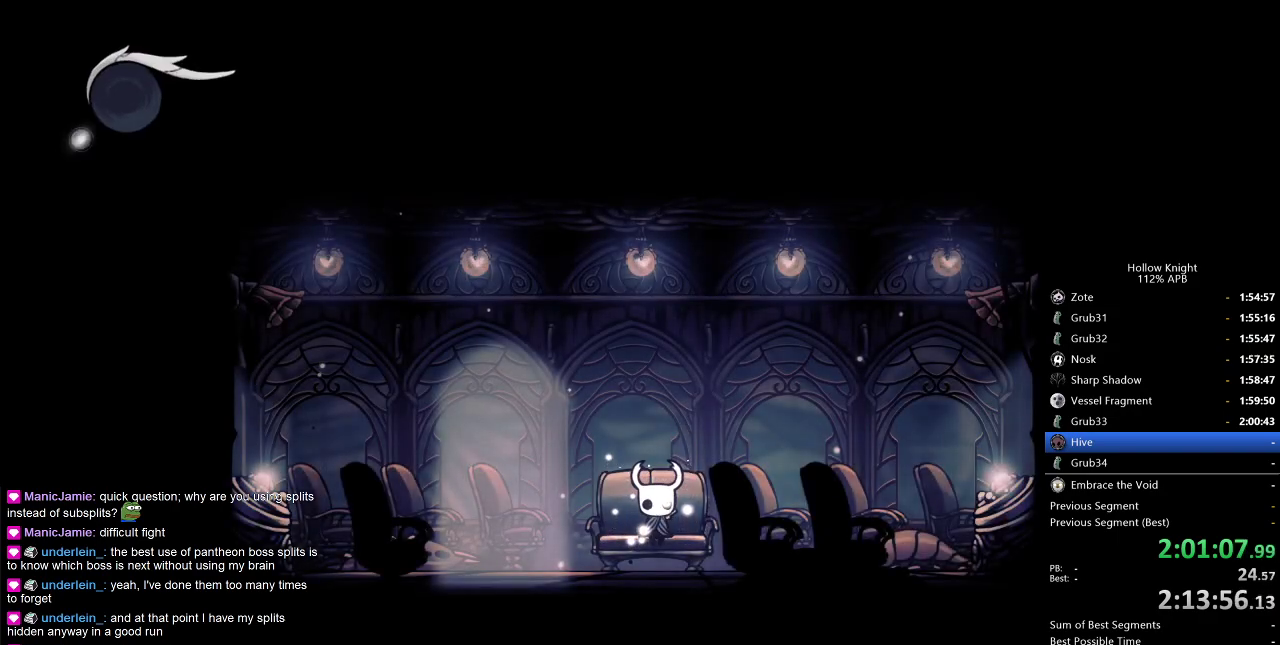
{"keys": [], "events": [[83, "left", "down"], [167, "left", "up"], [267, "right", "down"], [350, "right", "up"], [417, "right", "down"], [500, "right", "up"]]}
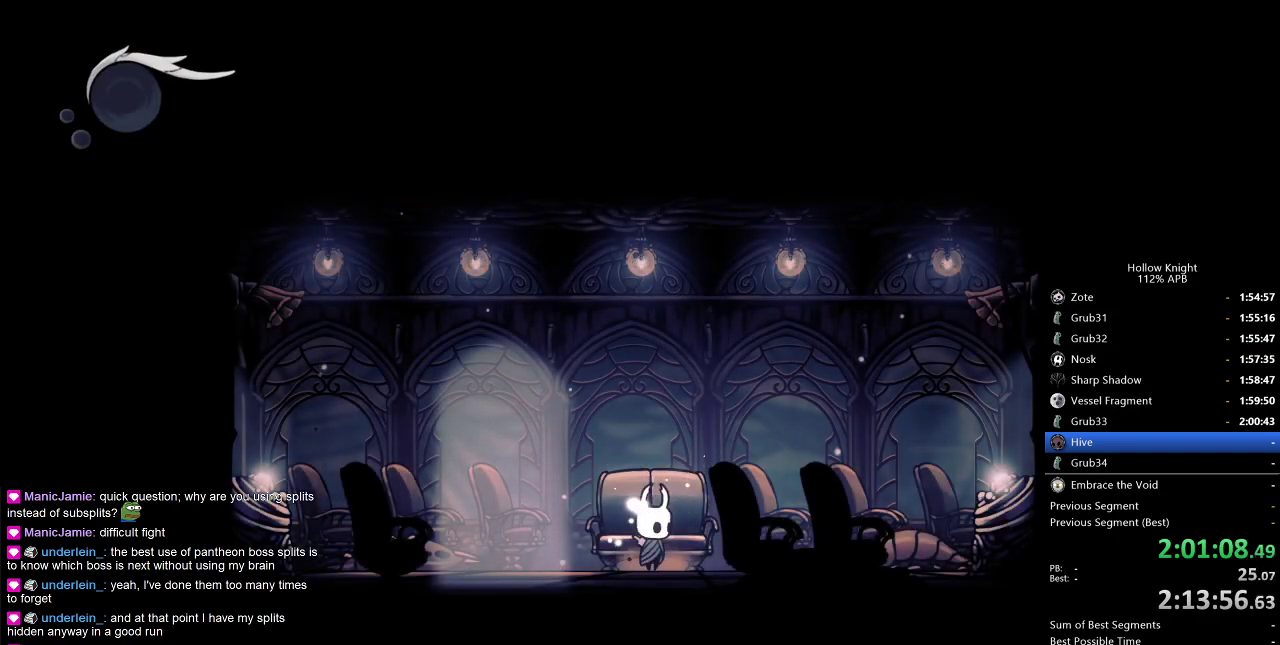
{"keys": ["right"], "events": [[50, "right", "down"], [183, "dash", "down"], [283, "dash", "up"]]}
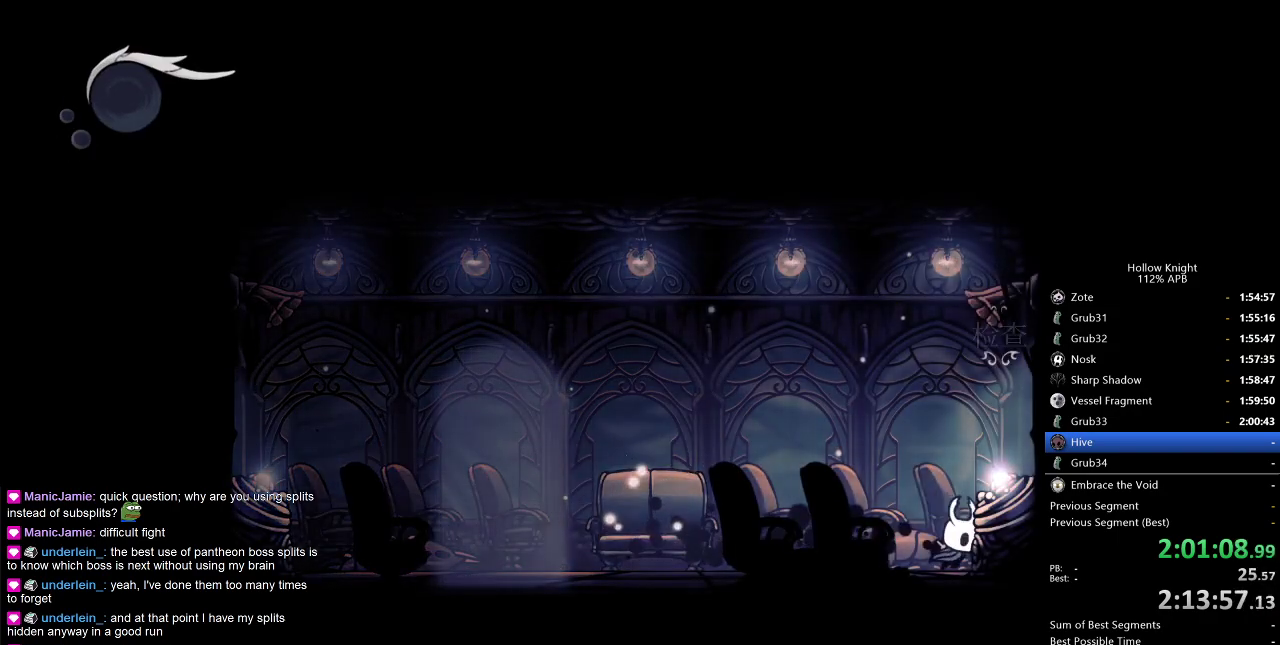
{"keys": [], "events": [[50, "down", "down"], [50, "right", "up"], [150, "down", "up"]]}
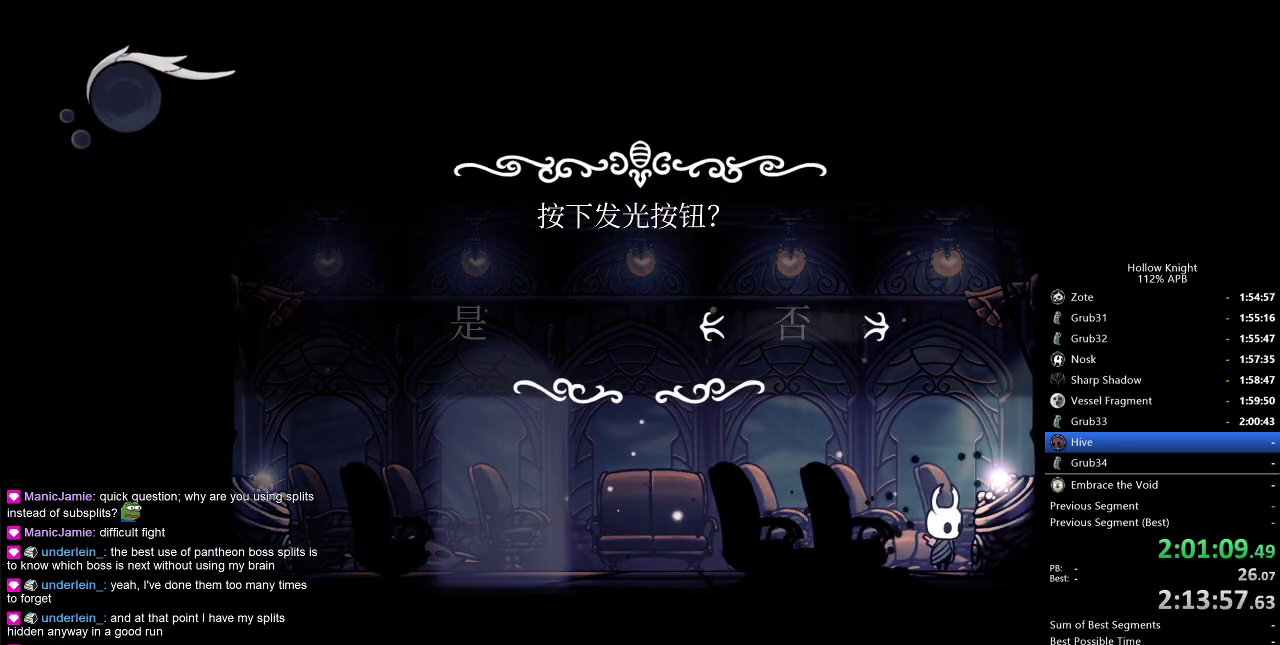
{"keys": [], "events": [[350, "left", "down"], [450, "jump", "down"], [450, "left", "up"], [500, "jump", "up"]]}